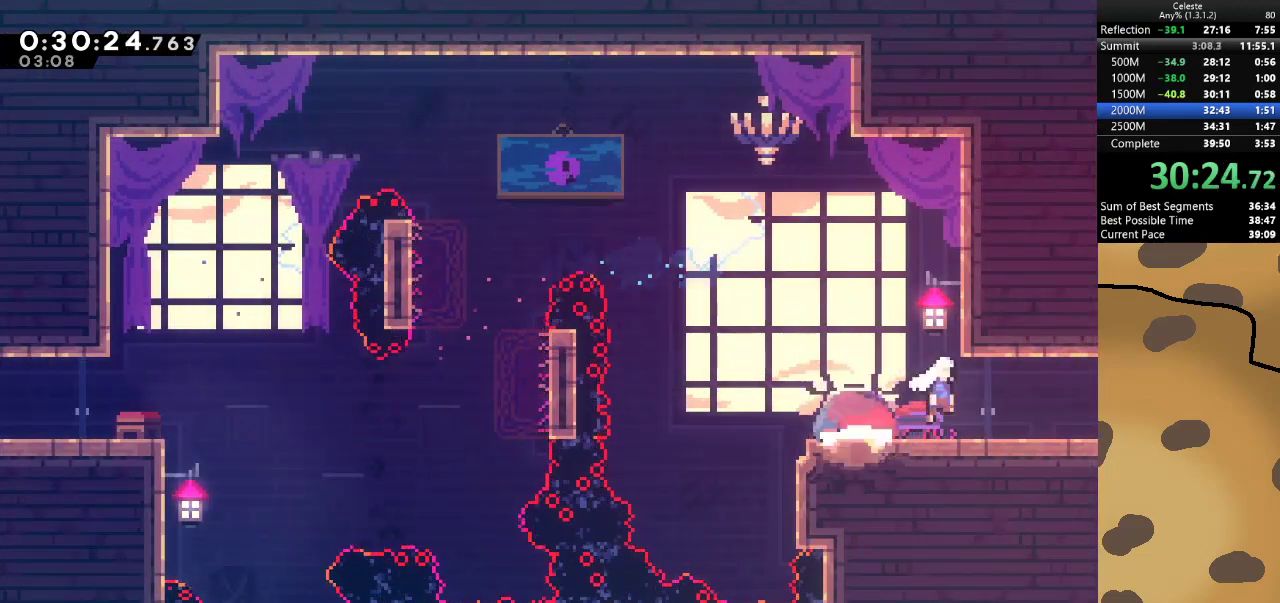
Gameplay with keyboard; each line is a JSON object with the keys held at the frame after it. "events" lists presses ("down") and releases ("up") of "a", "d", "dash", "demo", "grab", "jump", "jump2", "s" and "w" between this image and that frame as [ms after this image, input, new state], when the widget could be followed in between. No other keys are recorded. Mouse input is not recorded. Key names are as the overlay labels them; some are game actions (e.g. jump) rather than physical keys.
{"keys": ["d"], "events": [[67, "jump", "up"], [67, "s", "up"]]}
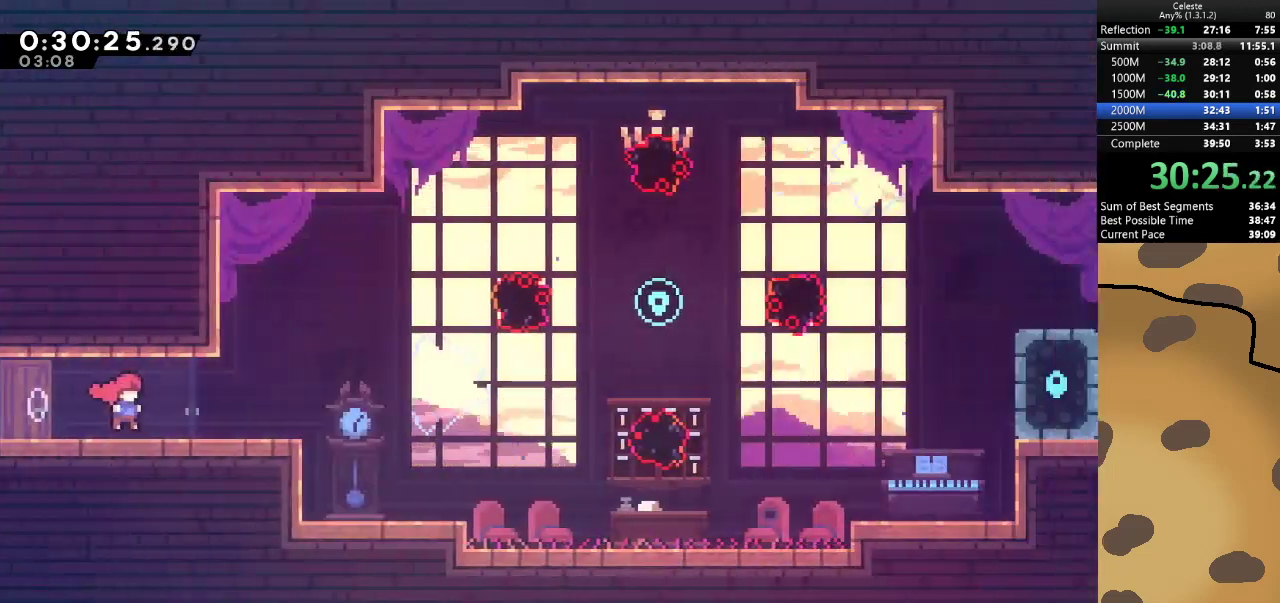
{"keys": ["d"], "events": [[400, "jump", "down"], [500, "jump", "up"]]}
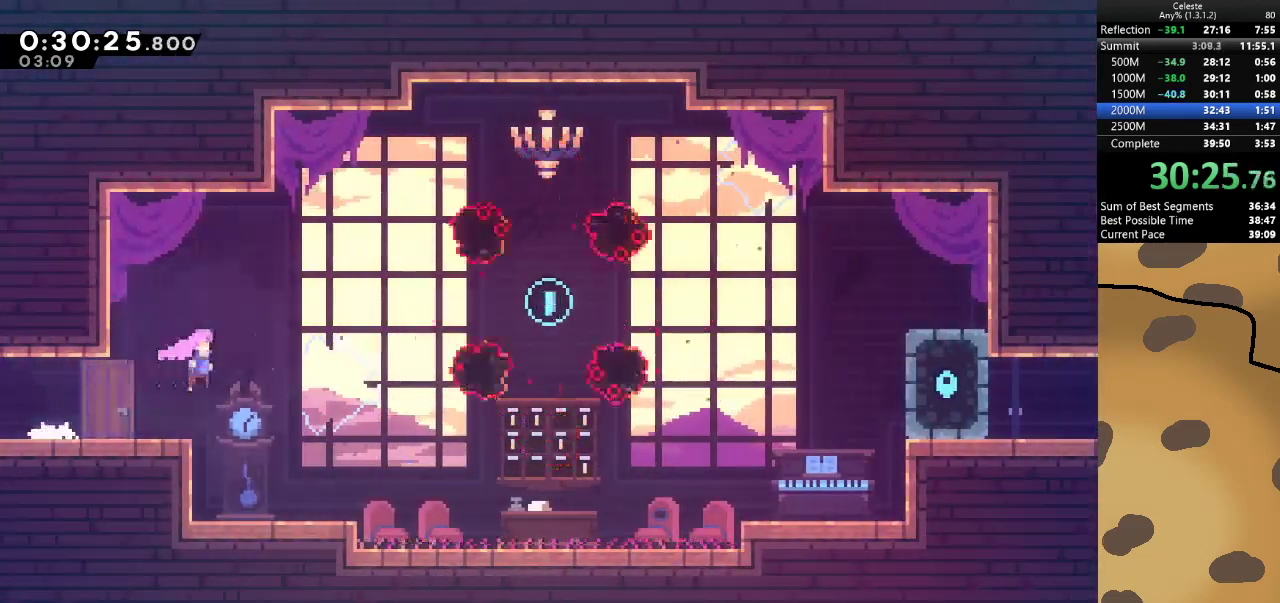
{"keys": ["d", "dash", "w"], "events": [[333, "dash", "down"], [333, "w", "down"]]}
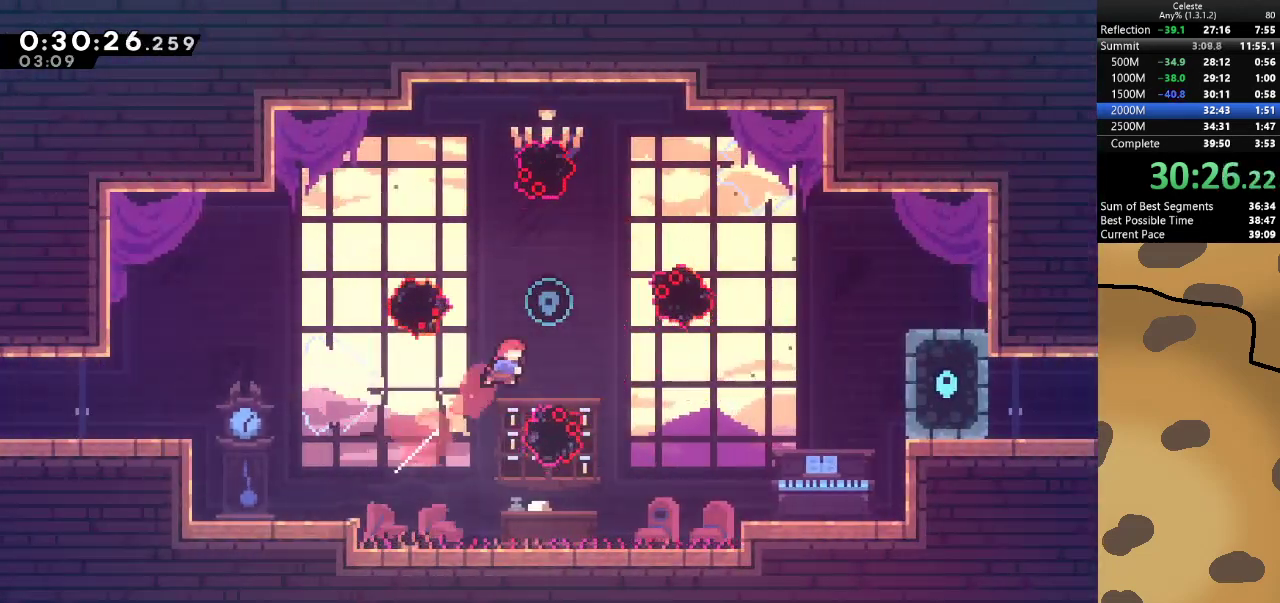
{"keys": ["d", "dash", "s"], "events": [[67, "dash", "up"], [100, "d", "up"], [100, "w", "up"], [333, "d", "down"], [333, "dash", "down"], [333, "s", "down"]]}
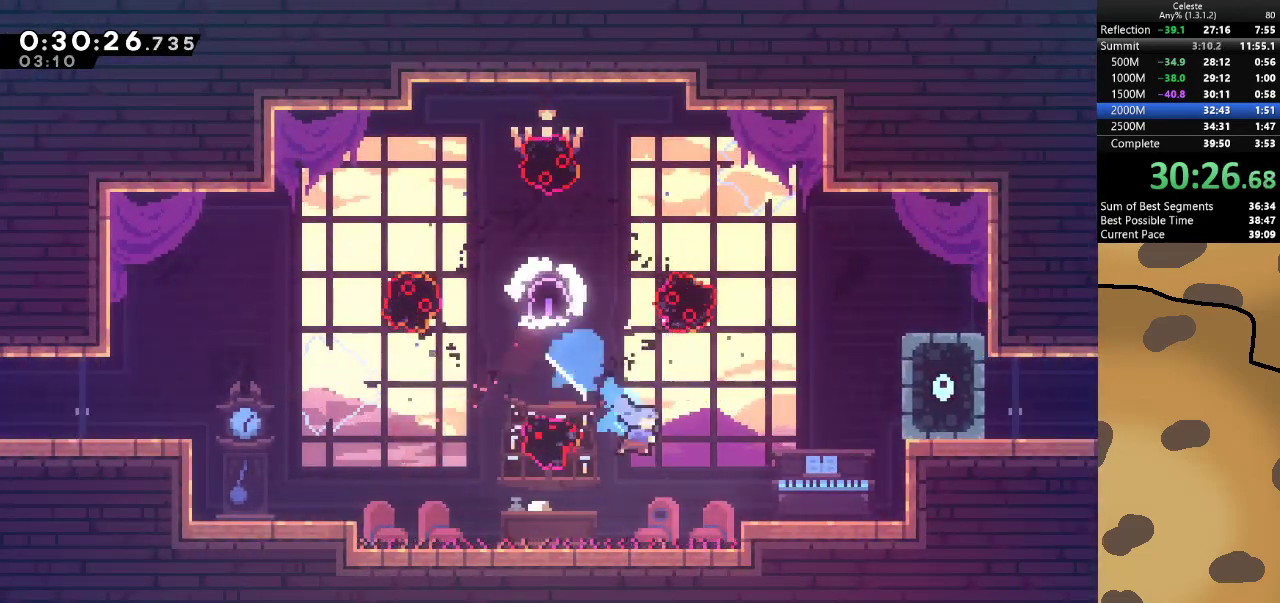
{"keys": ["d"], "events": [[33, "dash", "up"], [33, "s", "up"], [300, "jump", "down"], [433, "jump", "up"]]}
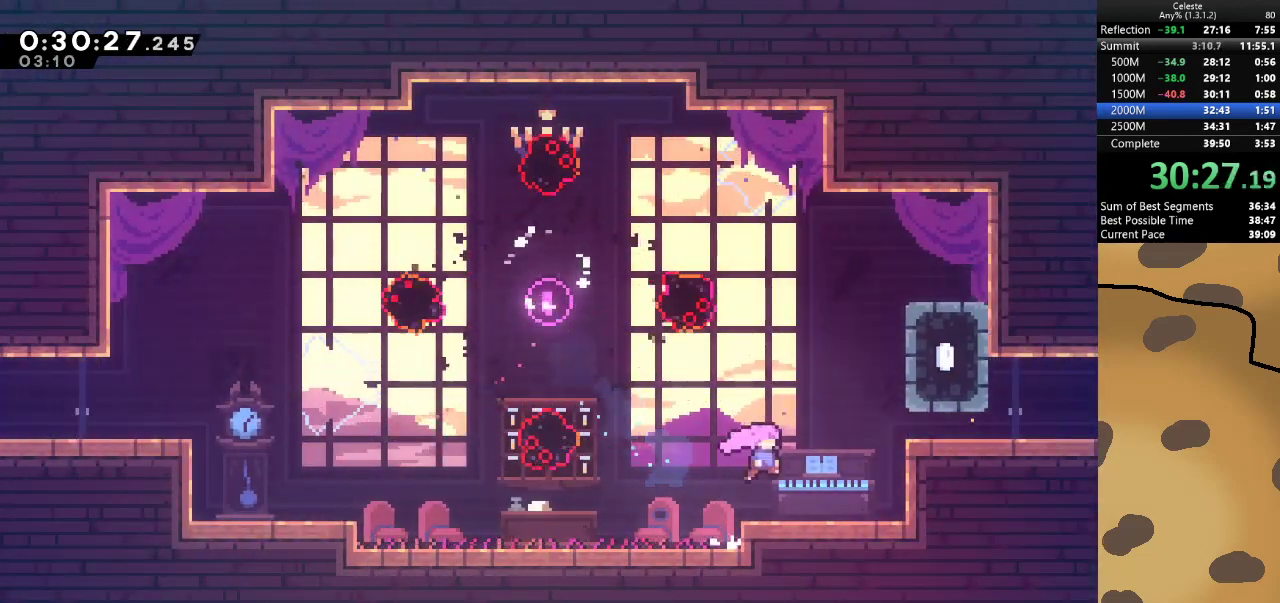
{"keys": [], "events": [[167, "jump", "down"], [500, "d", "up"], [500, "jump", "up"]]}
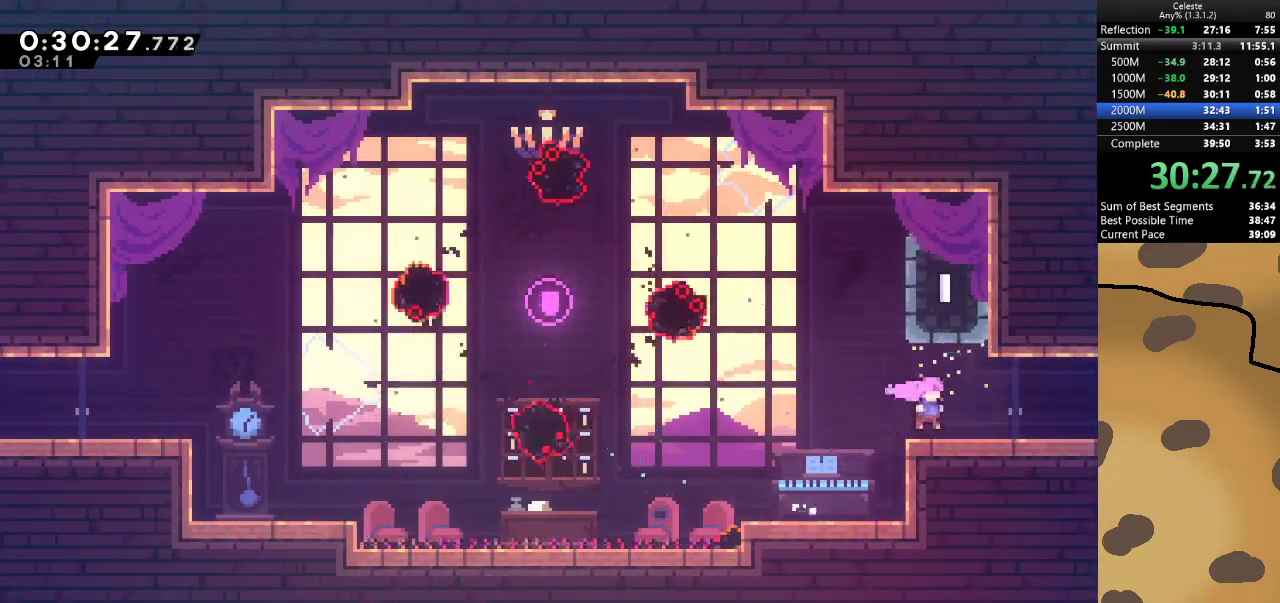
{"keys": ["d"], "events": [[100, "d", "down"], [100, "dash", "down"], [100, "s", "down"], [200, "jump", "down"], [233, "dash", "up"], [233, "jump", "up"], [300, "s", "up"]]}
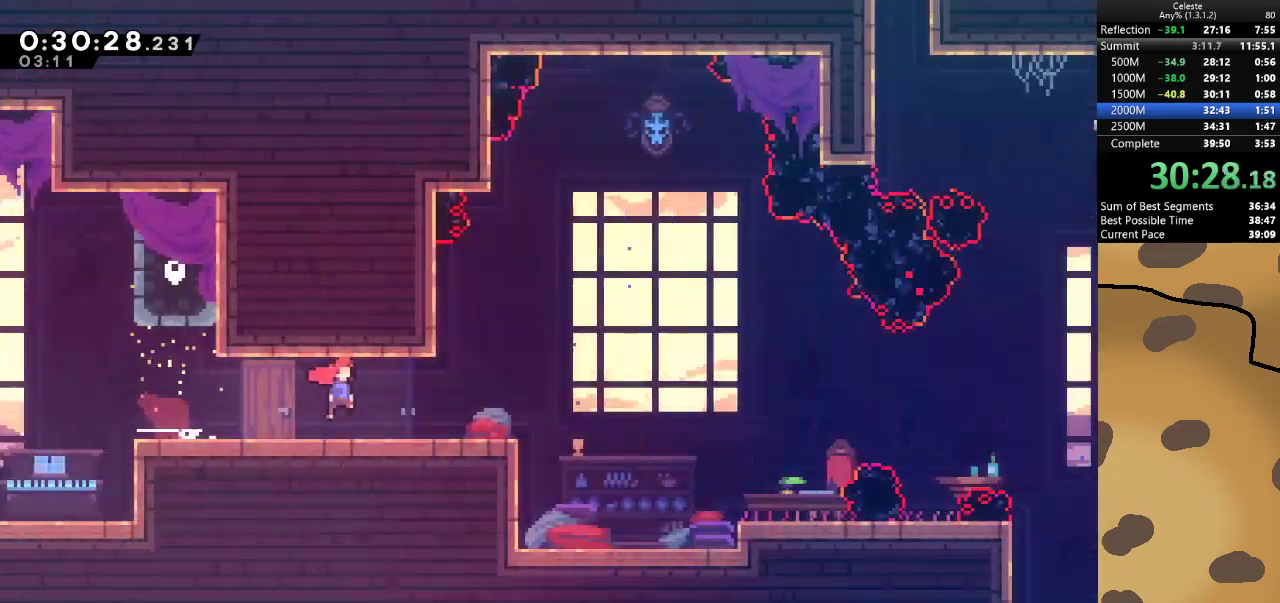
{"keys": ["d", "dash", "s"], "events": [[500, "dash", "down"], [500, "s", "down"]]}
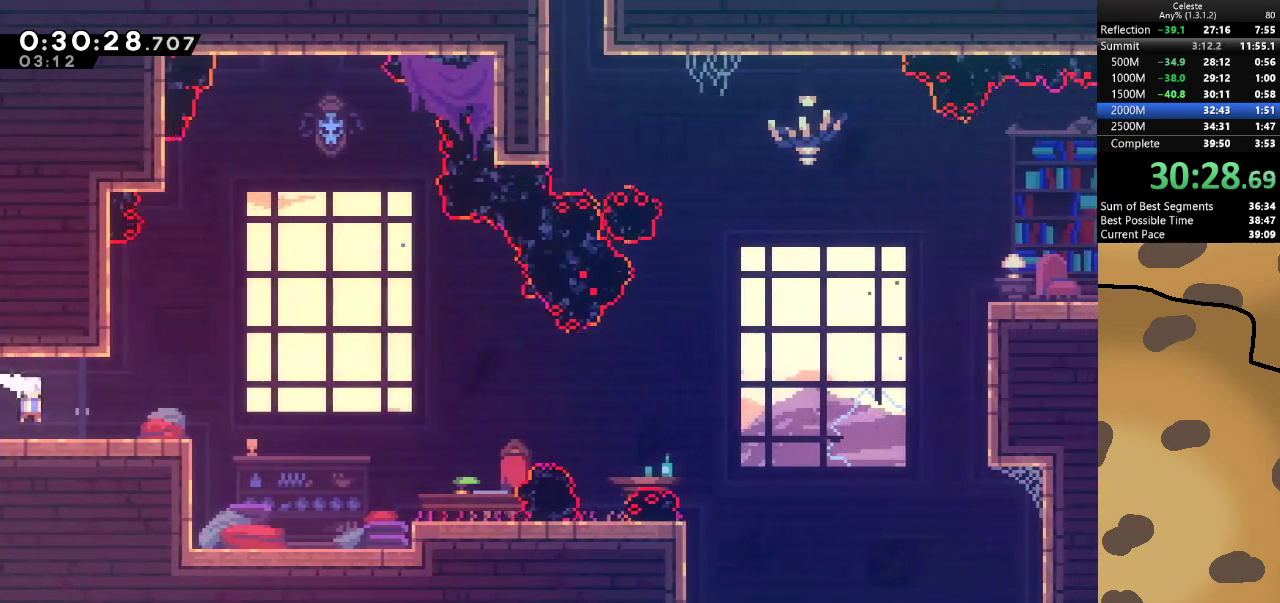
{"keys": ["d", "jump"], "events": [[167, "dash", "up"], [167, "jump", "down"], [233, "s", "up"]]}
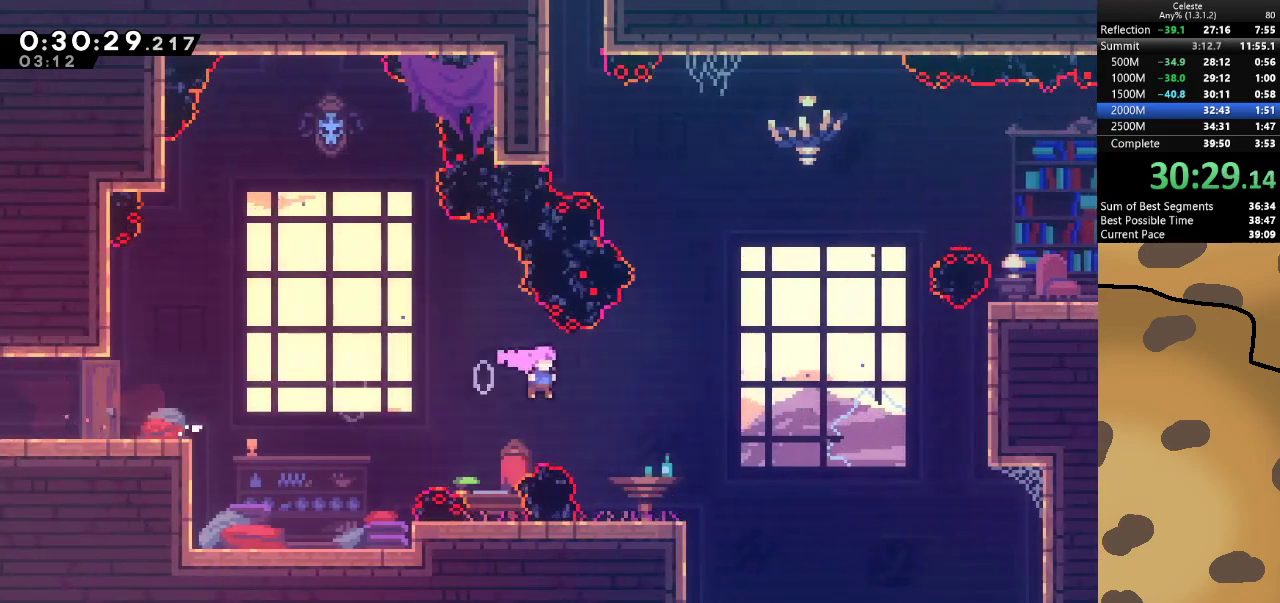
{"keys": ["d", "jump", "w"], "events": [[200, "dash", "down"], [200, "w", "down"], [400, "dash", "up"]]}
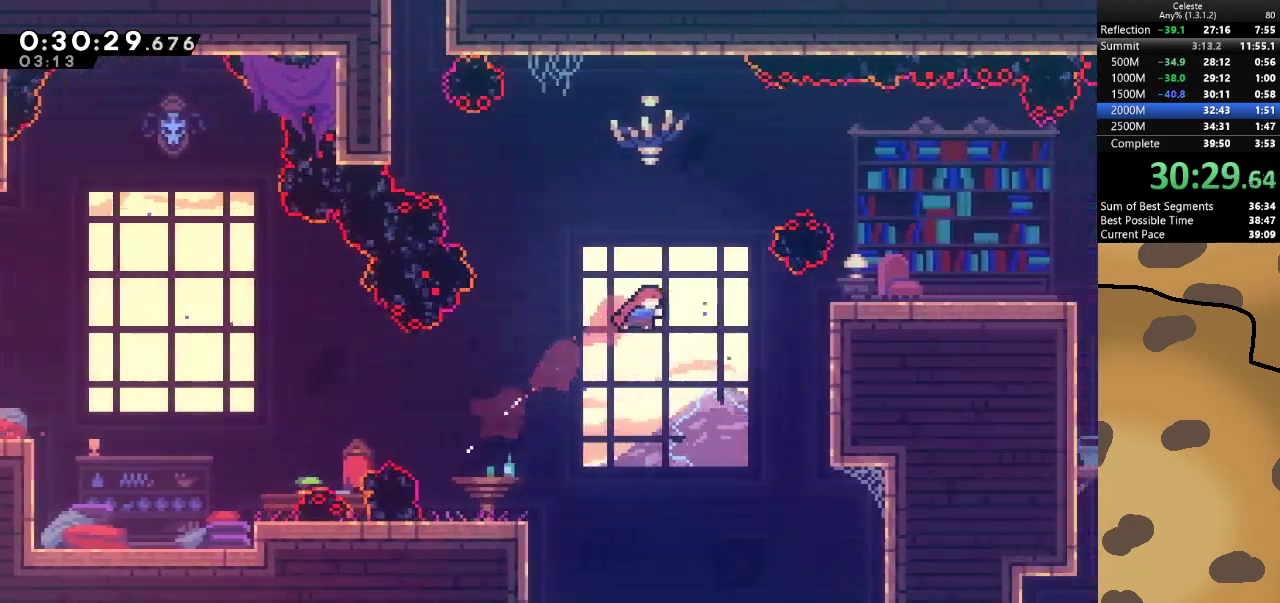
{"keys": ["d"], "events": [[167, "dash", "down"], [267, "jump", "up"], [367, "dash", "up"], [400, "w", "up"]]}
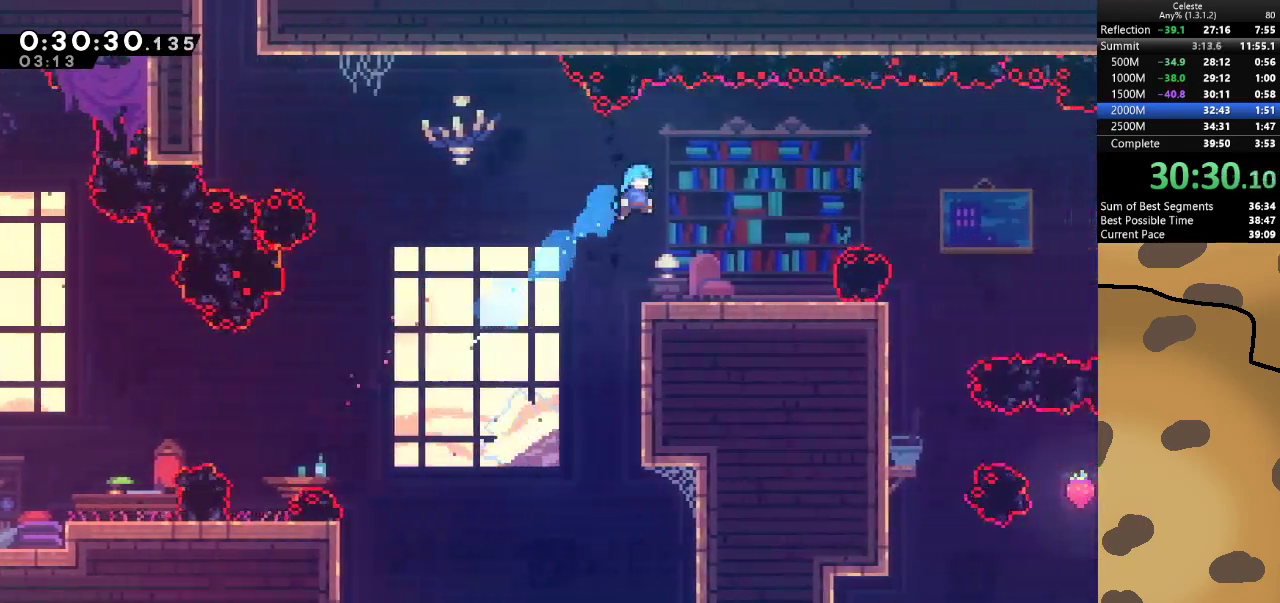
{"keys": [], "events": [[233, "d", "up"]]}
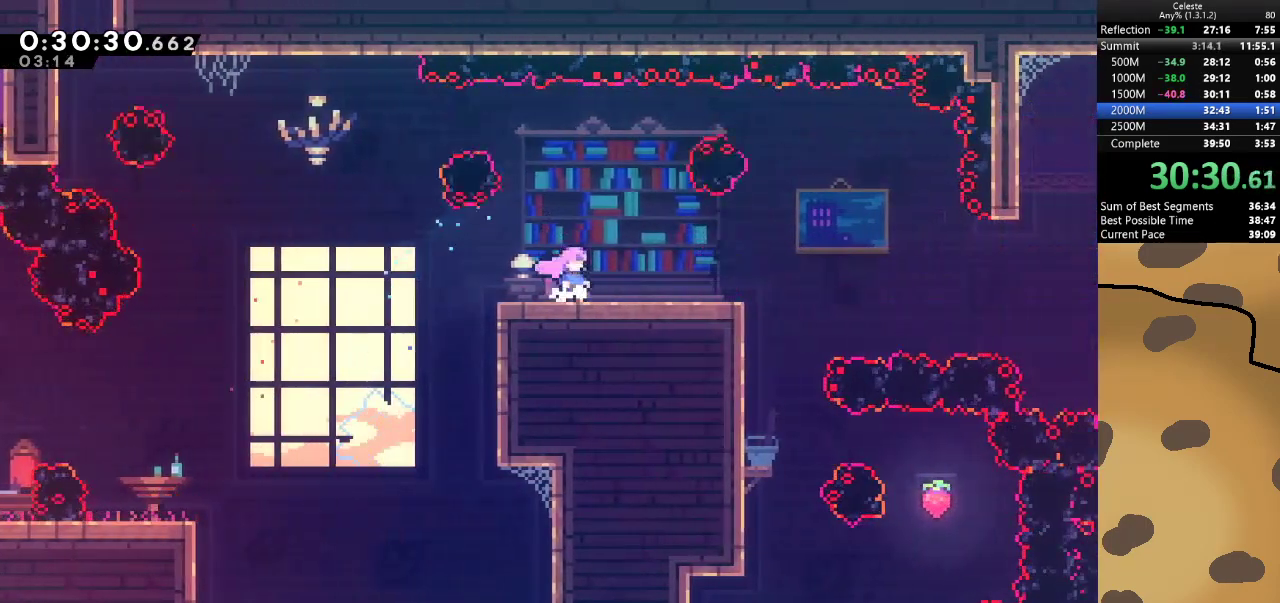
{"keys": ["d"], "events": [[67, "d", "down"], [67, "dash", "down"], [67, "s", "down"], [200, "dash", "up"], [233, "jump", "down"], [300, "s", "up"], [400, "jump", "up"]]}
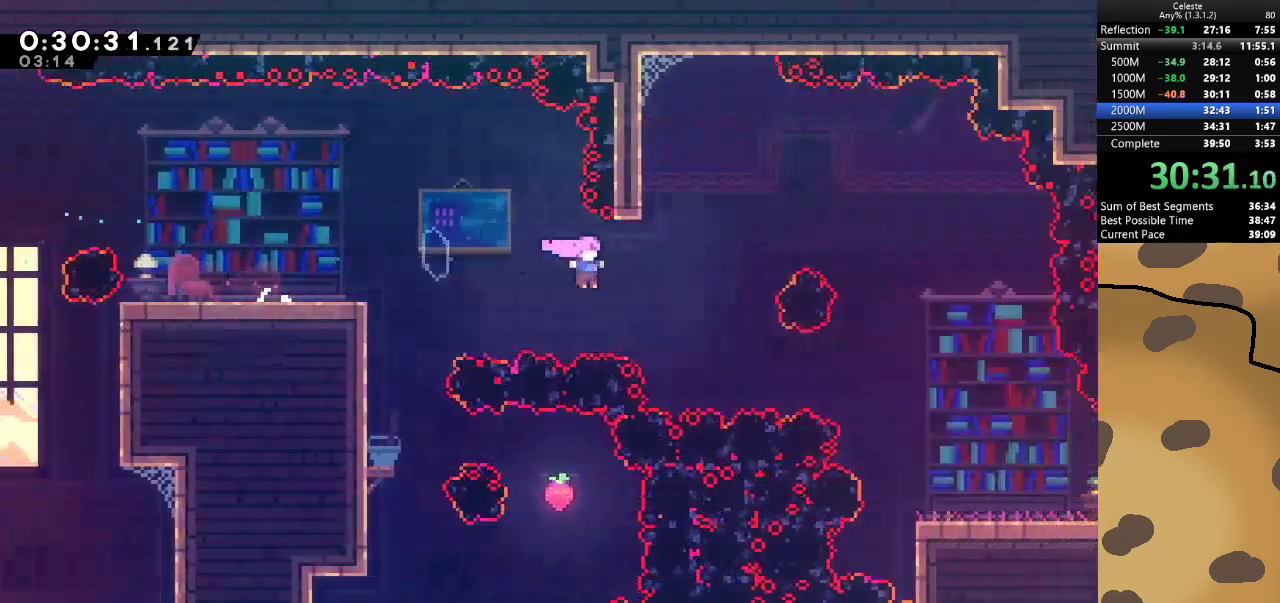
{"keys": ["d"], "events": [[133, "d", "up"], [200, "d", "down"], [200, "dash", "down"], [400, "dash", "up"]]}
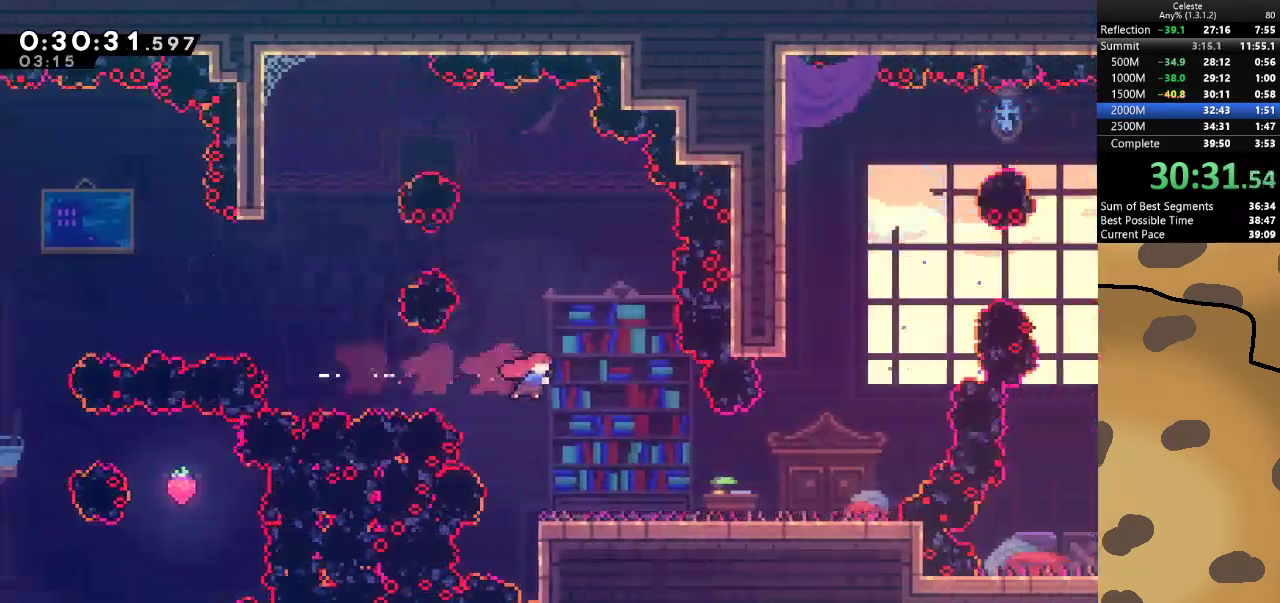
{"keys": ["d"], "events": []}
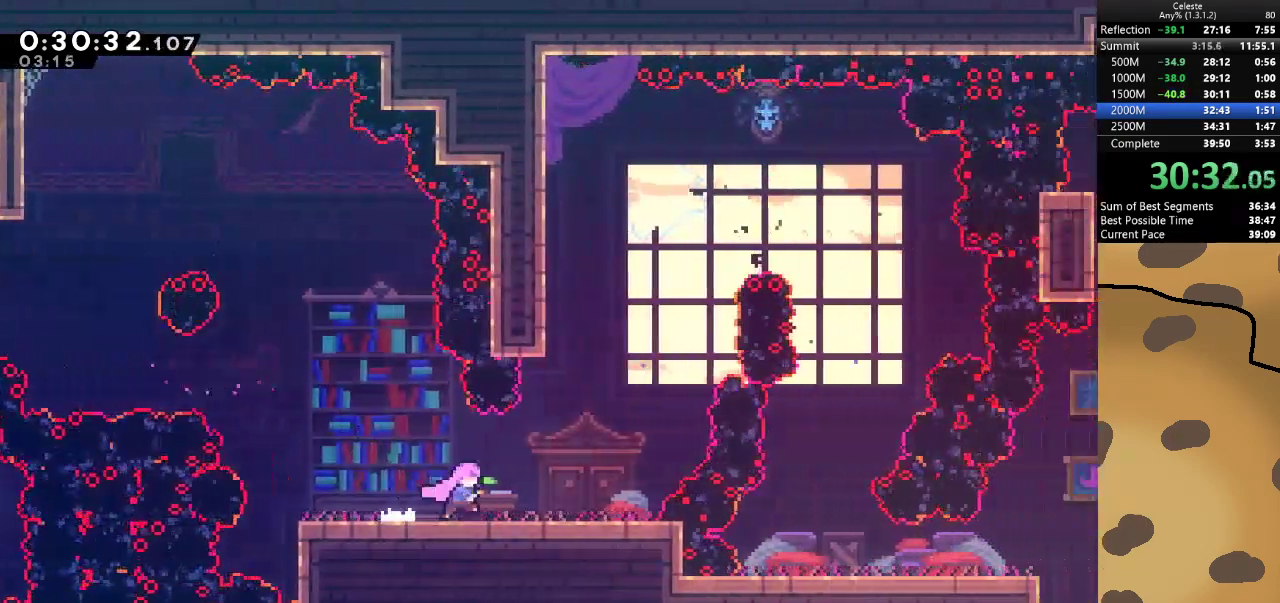
{"keys": ["dash", "jump", "w"], "events": [[233, "jump", "down"], [467, "d", "up"], [467, "dash", "down"], [467, "w", "down"]]}
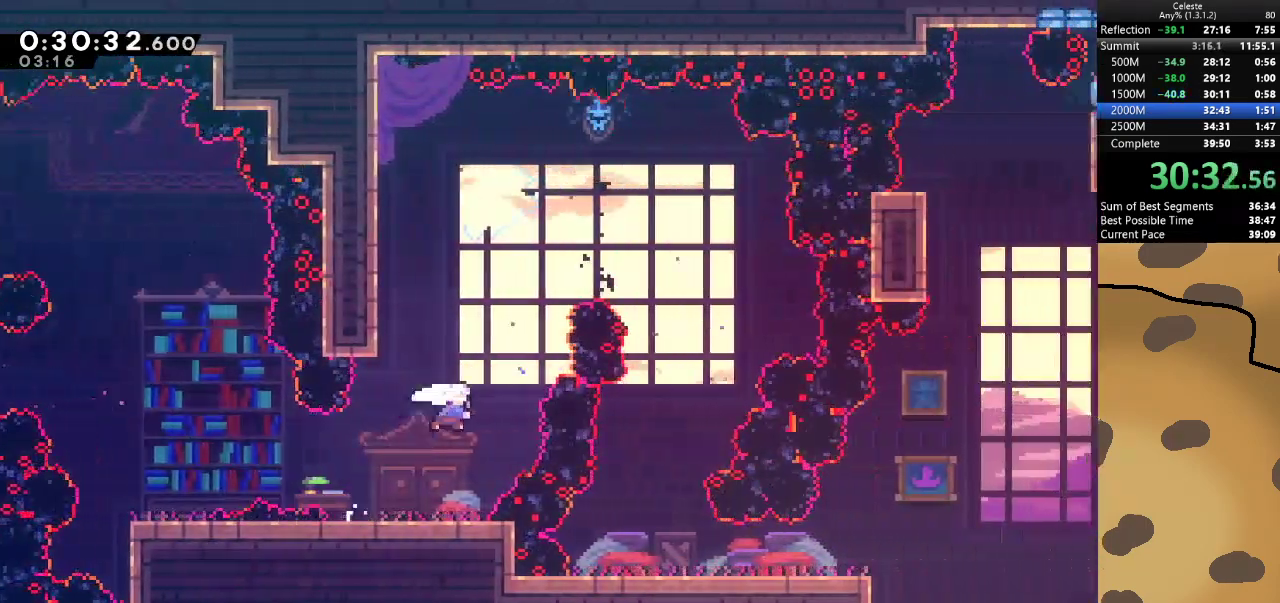
{"keys": ["d"], "events": [[167, "dash", "up"], [200, "w", "up"], [267, "d", "down"], [267, "dash", "down"], [400, "dash", "up"], [433, "jump", "up"]]}
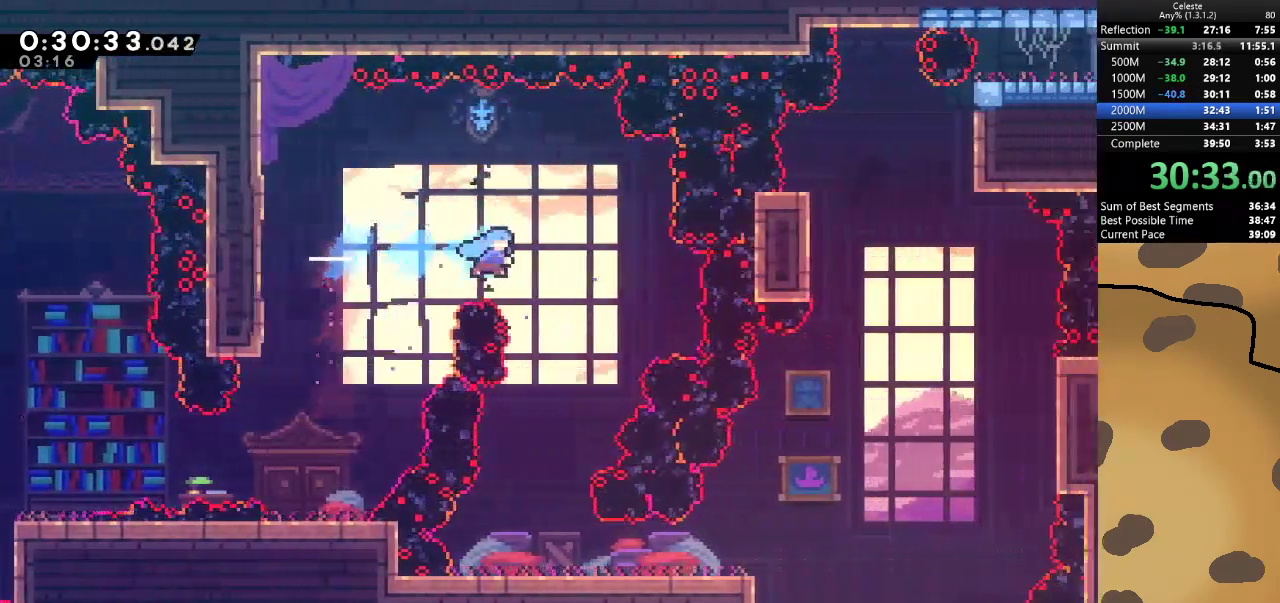
{"keys": ["d"], "events": [[133, "a", "down"], [133, "d", "up"], [433, "a", "up"], [433, "d", "down"]]}
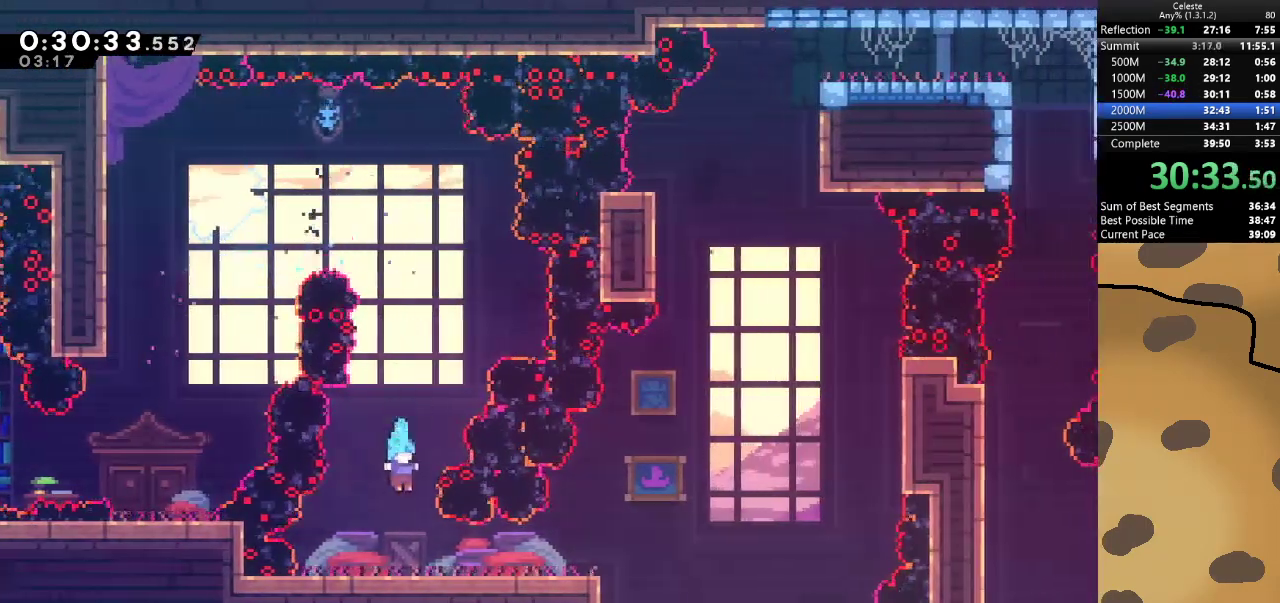
{"keys": ["d"], "events": []}
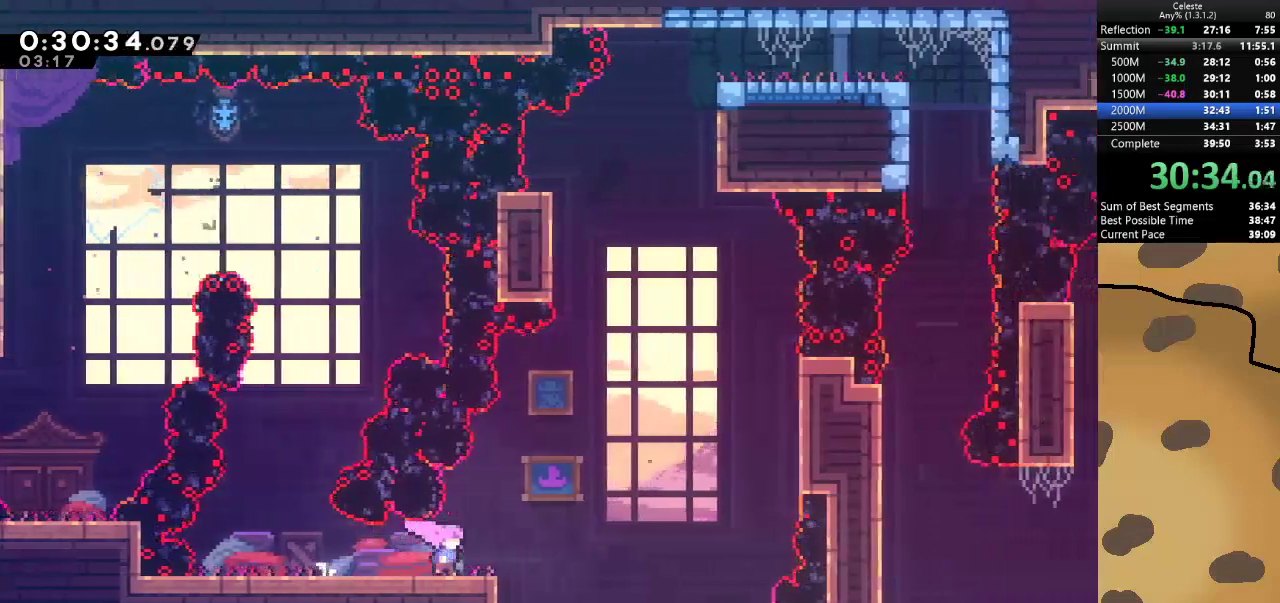
{"keys": ["jump", "w"], "events": [[233, "jump", "down"], [500, "d", "up"], [500, "w", "down"]]}
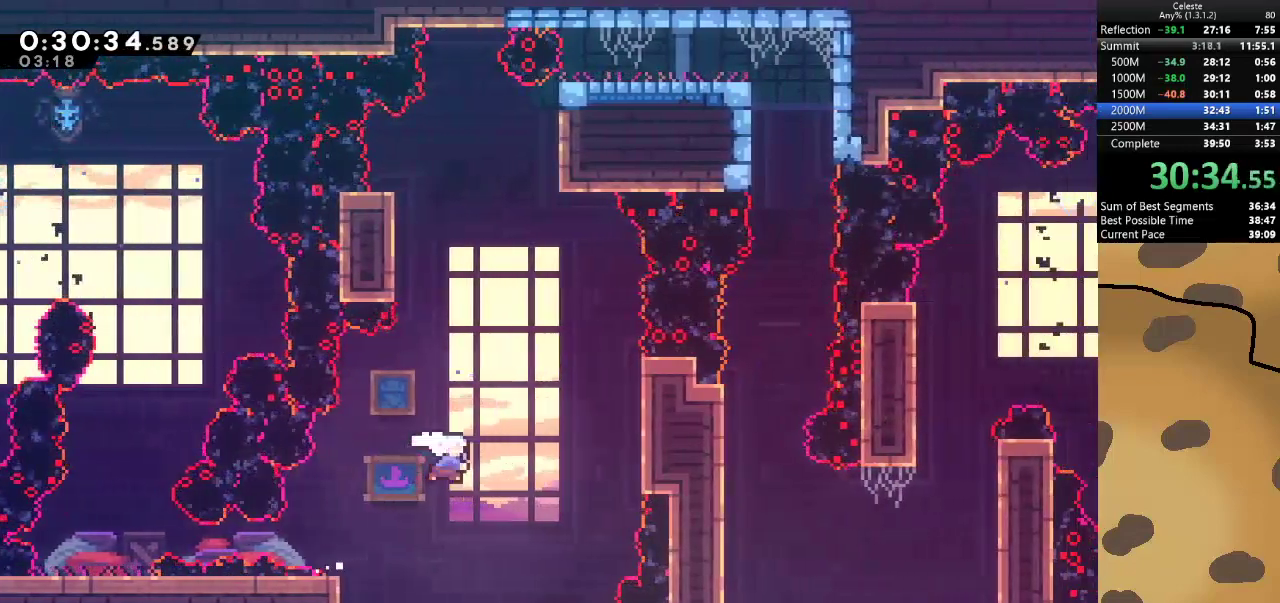
{"keys": ["d", "grab", "jump", "w"], "events": [[33, "dash", "down"], [100, "grab", "down"], [167, "dash", "up"], [233, "a", "down"], [367, "jump", "up"], [467, "a", "up"], [467, "d", "down"], [467, "jump", "down"]]}
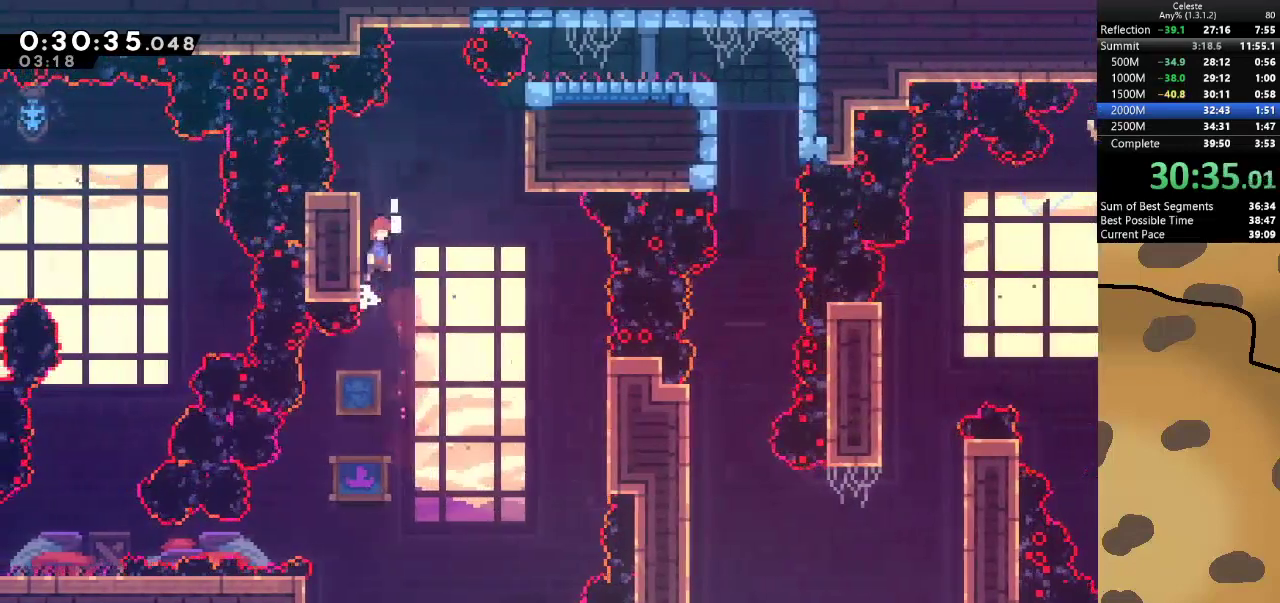
{"keys": ["d", "grab", "jump", "w"], "events": [[167, "dash", "down"], [233, "jump", "up"], [333, "jump", "down"], [400, "dash", "up"]]}
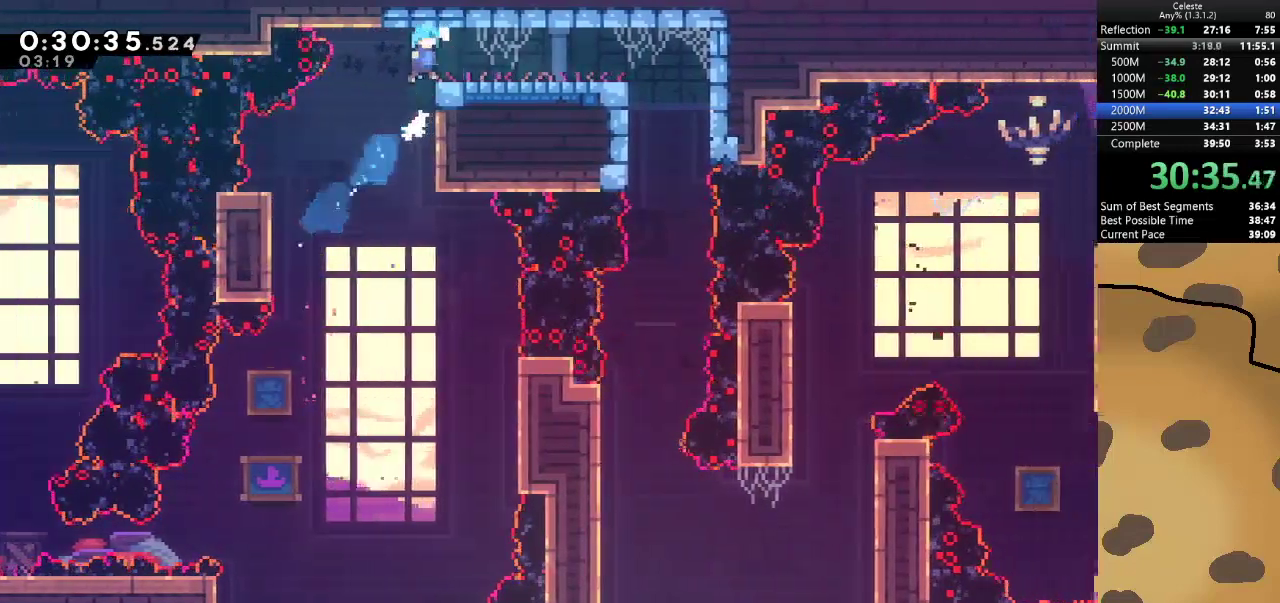
{"keys": ["d"], "events": [[67, "w", "up"], [133, "jump", "up"], [200, "grab", "up"]]}
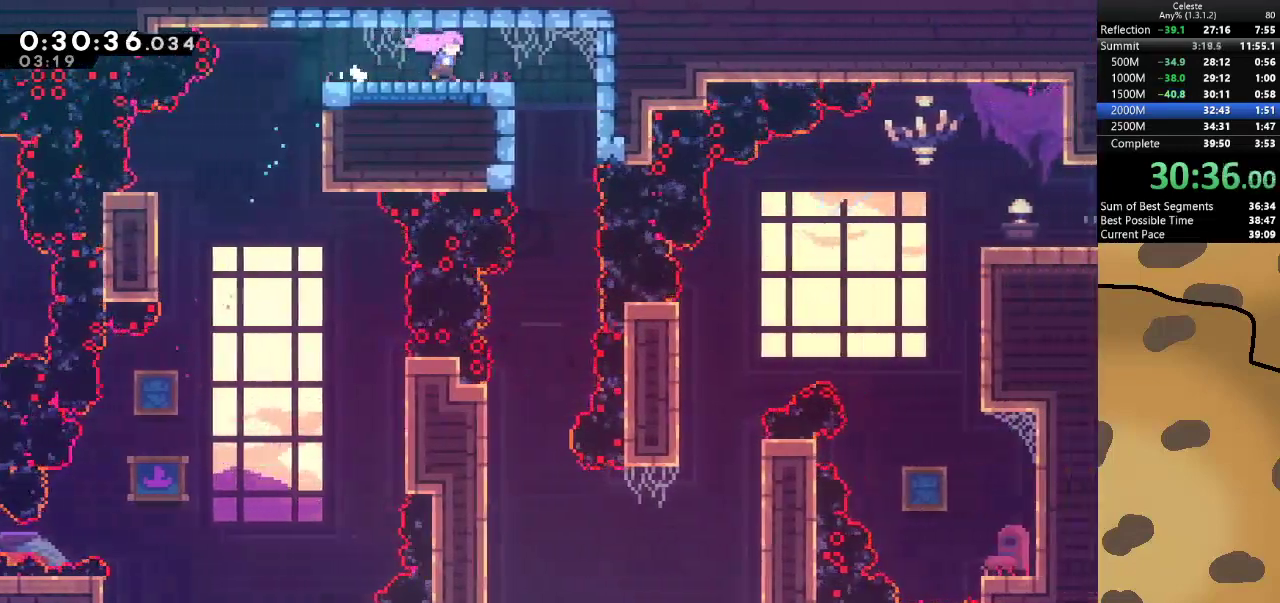
{"keys": [], "events": [[133, "d", "up"], [433, "d", "down"], [500, "d", "up"]]}
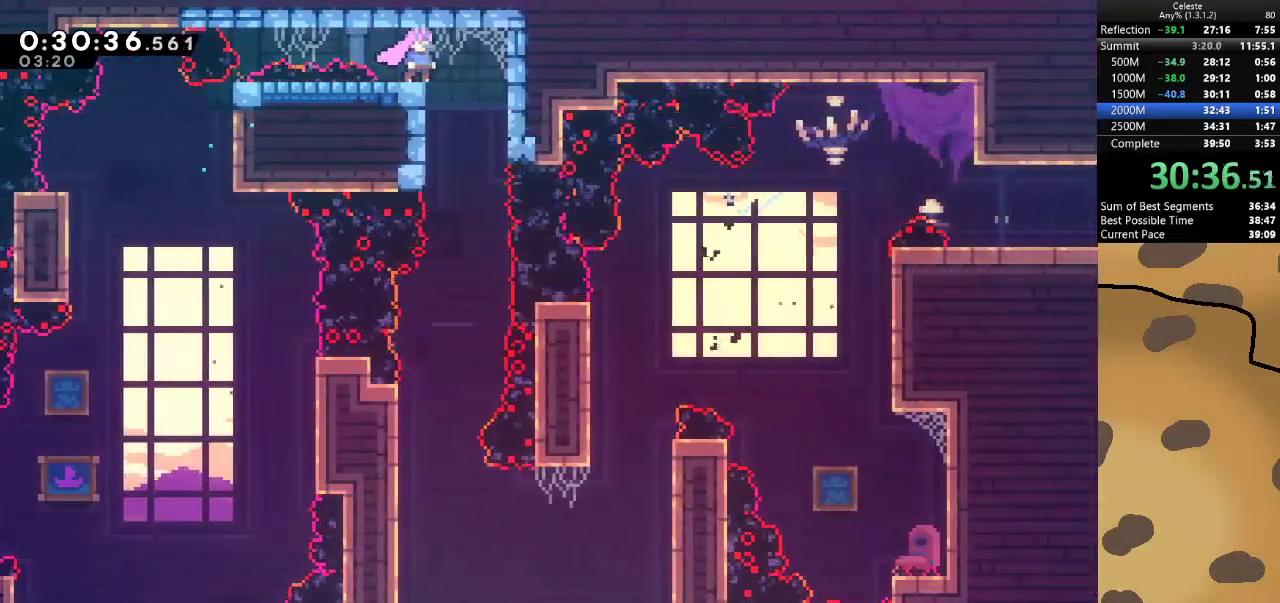
{"keys": [], "events": [[233, "d", "down"], [333, "d", "up"]]}
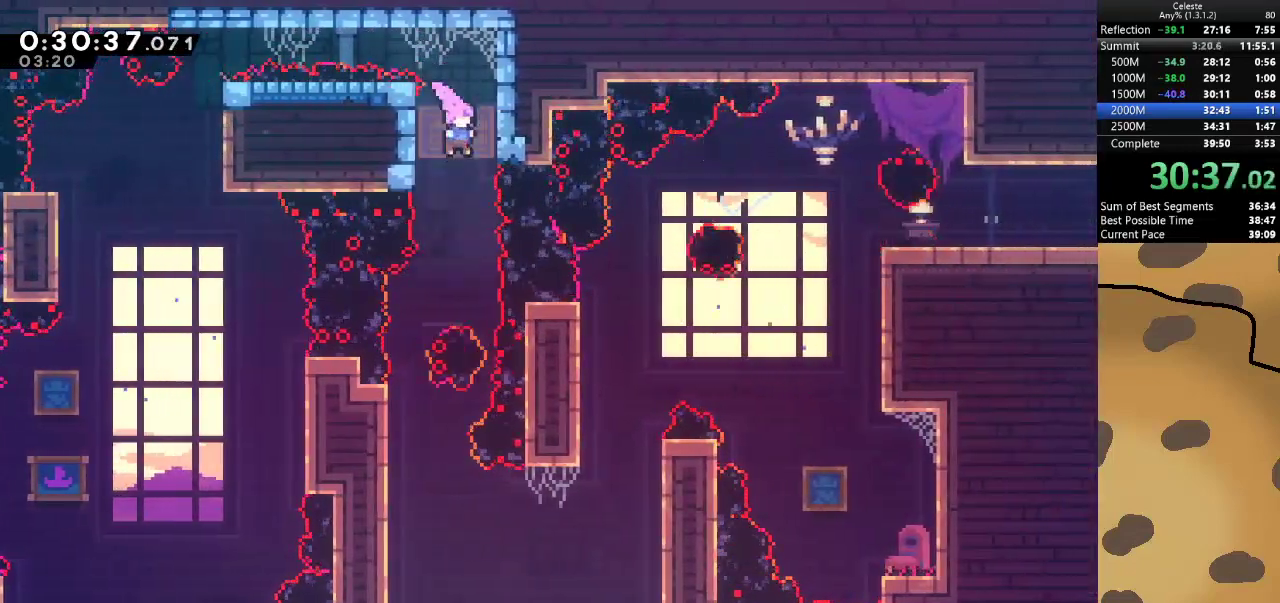
{"keys": ["a", "grab"], "events": [[467, "a", "down"], [500, "grab", "down"]]}
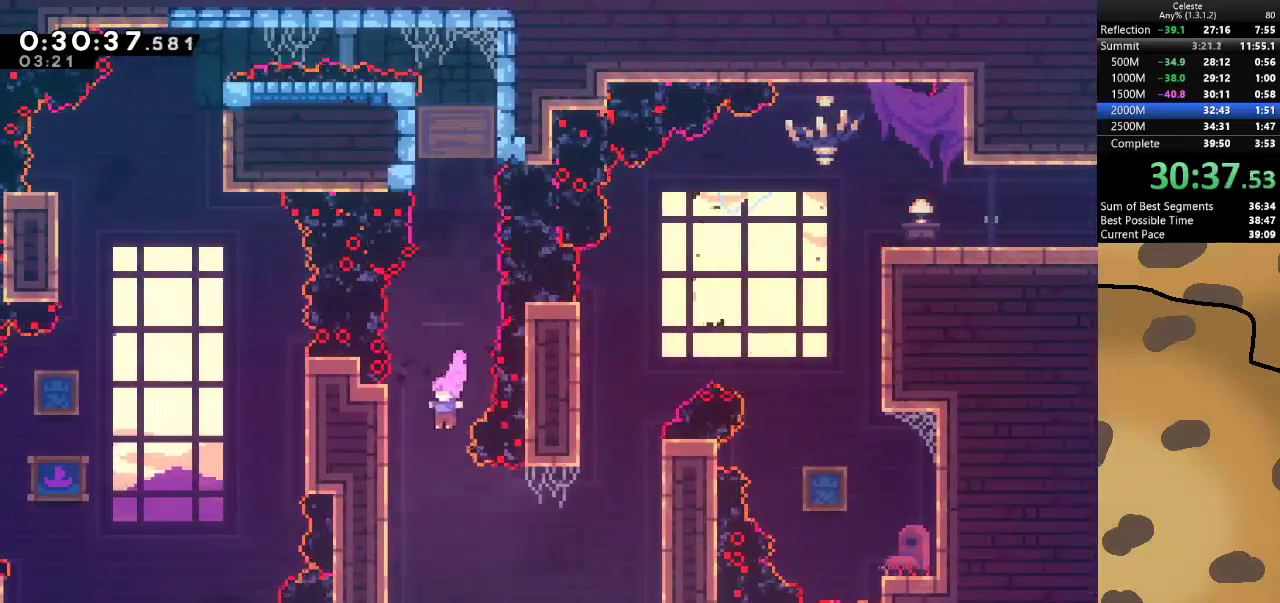
{"keys": ["d", "grab", "jump"], "events": [[233, "s", "down"], [333, "a", "up"], [500, "d", "down"], [500, "jump", "down"], [500, "s", "up"]]}
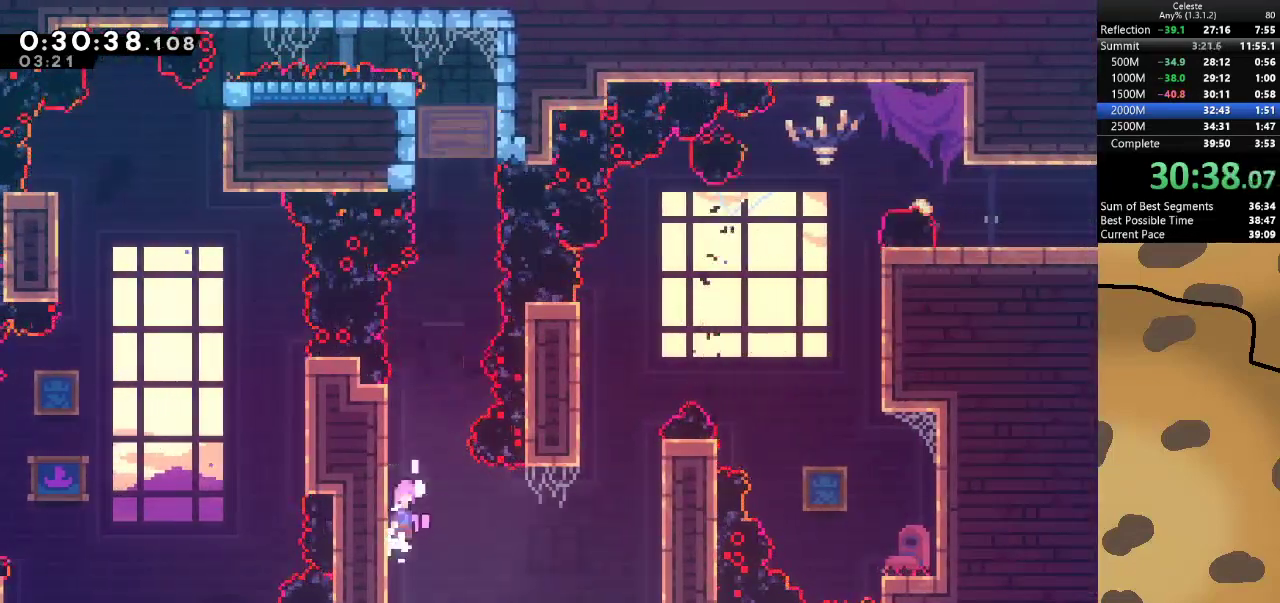
{"keys": ["d", "grab", "w"], "events": [[100, "dash", "down"], [100, "jump", "up"], [300, "dash", "up"], [433, "w", "down"]]}
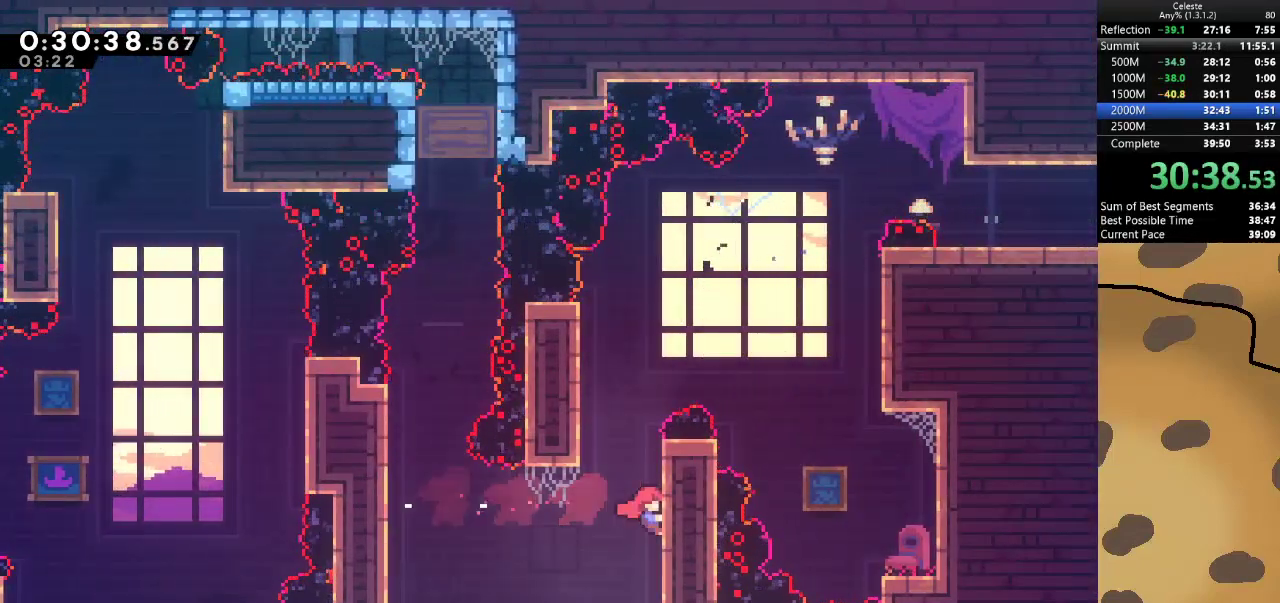
{"keys": ["grab", "w"], "events": [[67, "d", "up"]]}
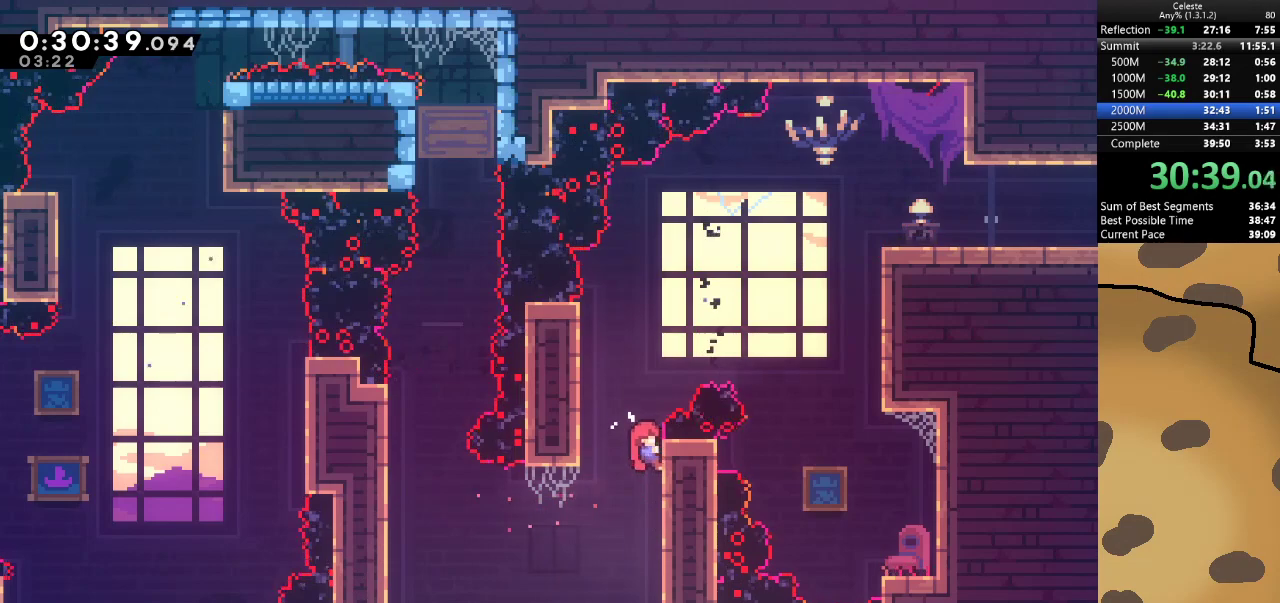
{"keys": ["grab"], "events": [[133, "w", "up"]]}